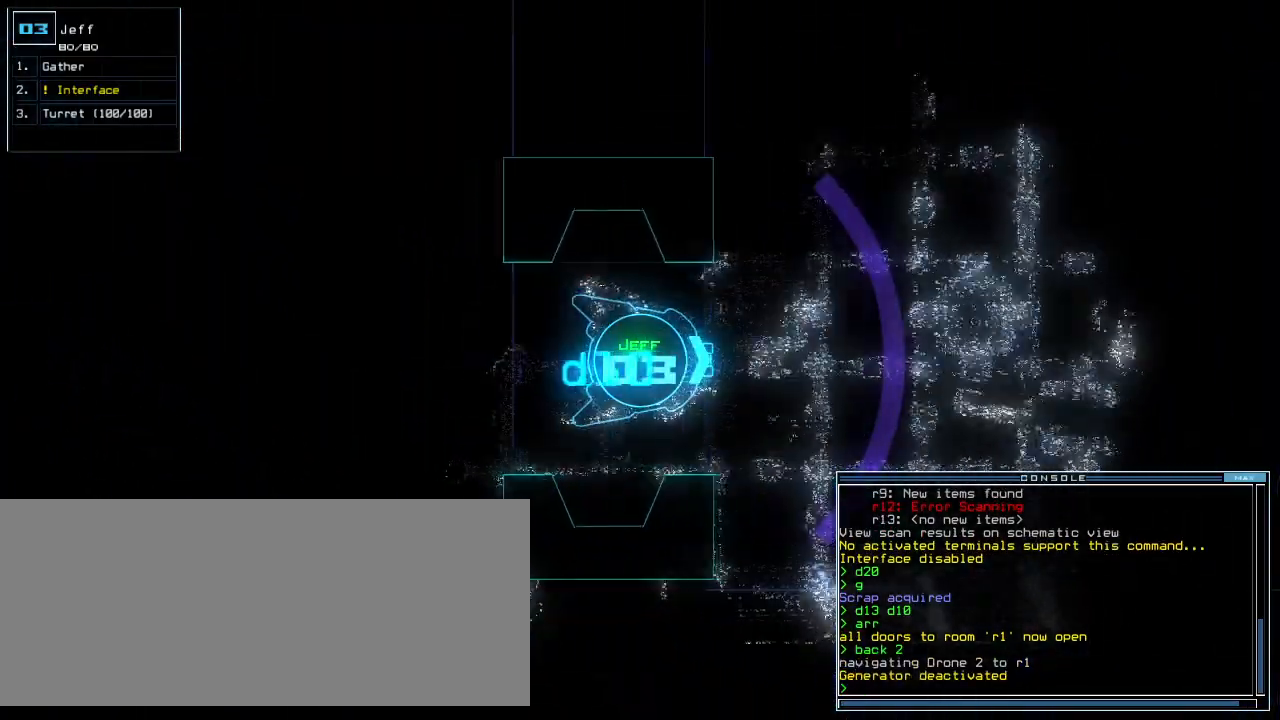
Gameplay with keyboard; each line is a JSON object with the keys held at the frame after it. "events" lists presses ("down") and releases ("up") of ".", "0", "1", "2", "3", "4", "5", "6", "7", "8", "9", "a", "b", "backspace", "c", "caps_lock", "comma", "ctrl_l", "ctrl_r", "d", "down", "e", "equals", "escape", "f", "f12", "g", "h", "i", "j", "k", "l", "left", "m", "minus", "n", "o", "p", "q", "quote", "r", "return", "right", "s", "semicolon", "shift_l", "shift_r", "space", "t", "tab", "tilde", "u", "up", "v", "w", "x", "y" and "z" between this image and that frame as [ms after this image, input, new state], when the widget could be followed in between. No other keys are recorded. Mouse input is not recorded. Not read: other_keys.
{"keys": ["up"], "events": [[260, "left", "down"], [420, "left", "up"]]}
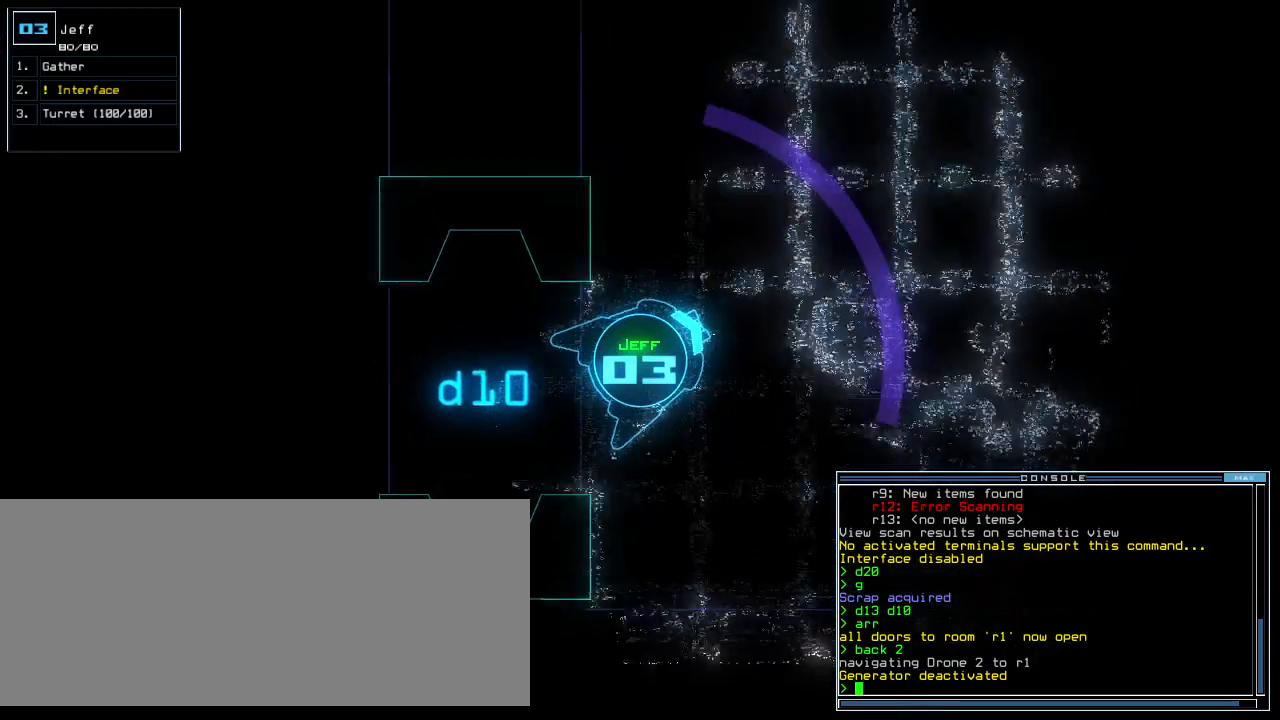
{"keys": ["up"], "events": []}
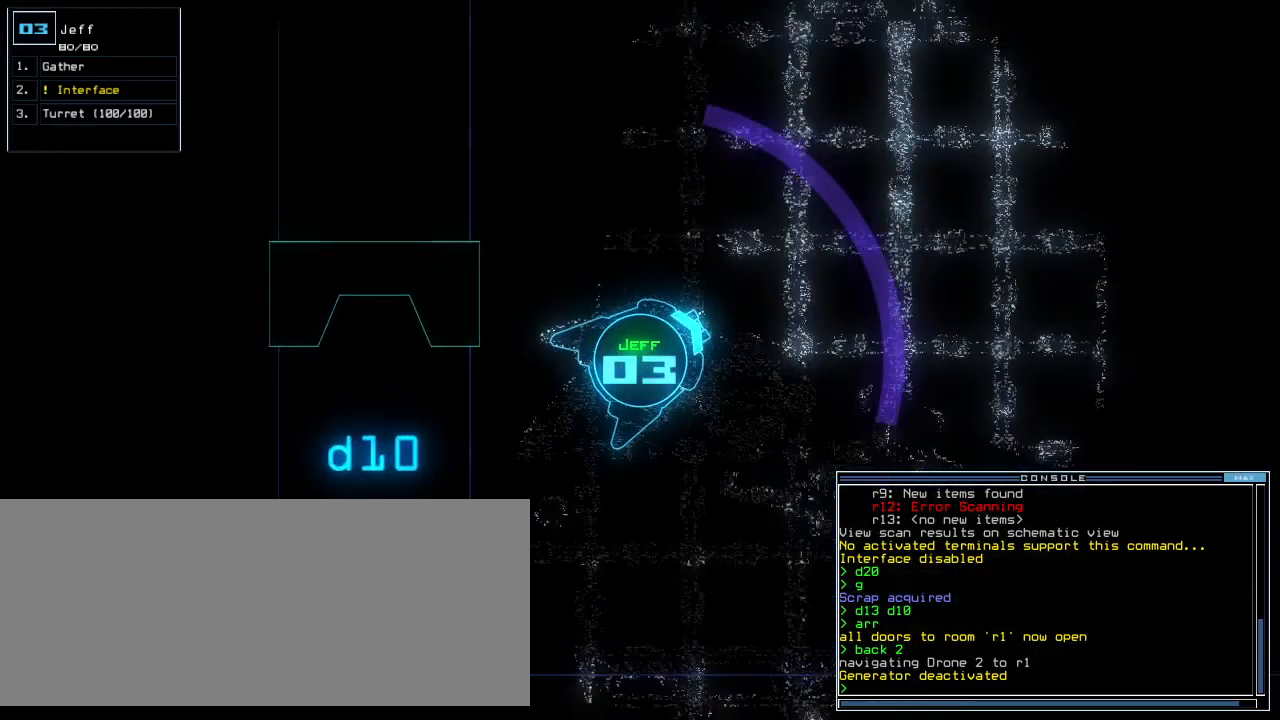
{"keys": ["d"], "events": [[60, "space", "down"], [80, "up", "up"], [140, "space", "up"], [260, "right", "down"], [380, "d", "down"], [380, "right", "up"], [440, "d", "up"], [480, "d", "down"]]}
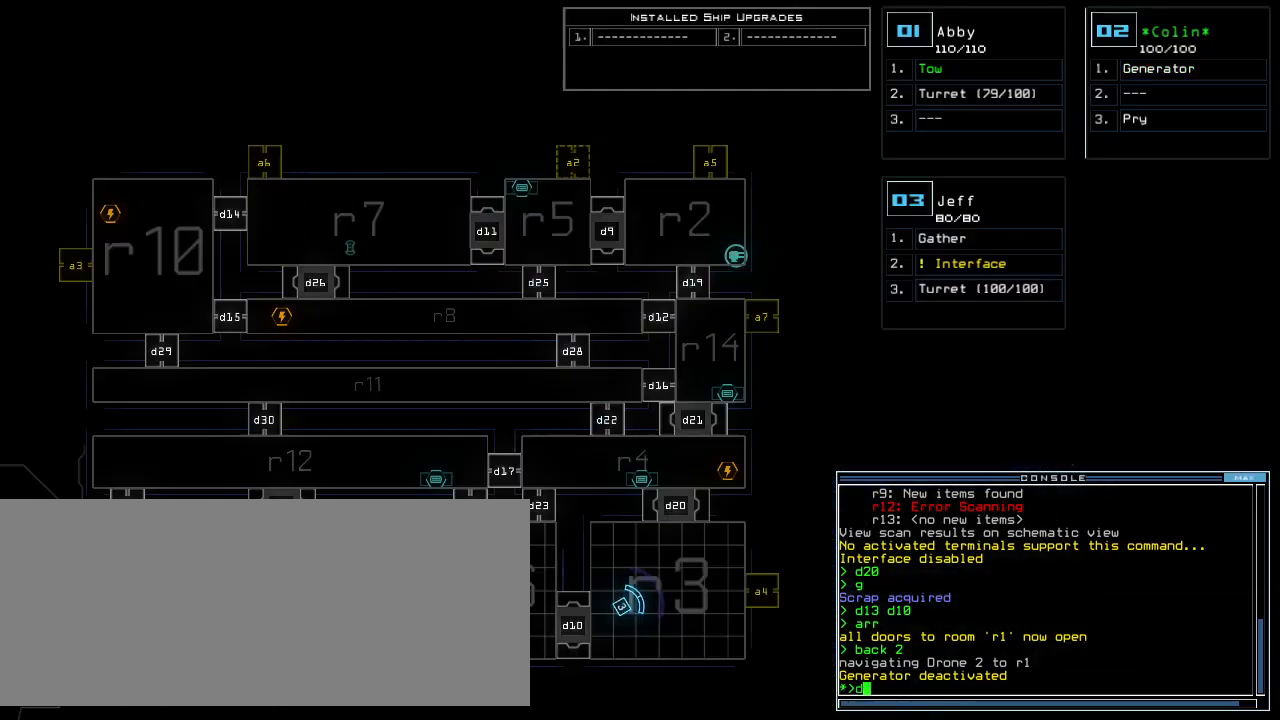
{"keys": [], "events": [[60, "d", "up"], [160, "space", "down"], [240, "a", "down"], [320, "space", "up"], [360, "a", "up"]]}
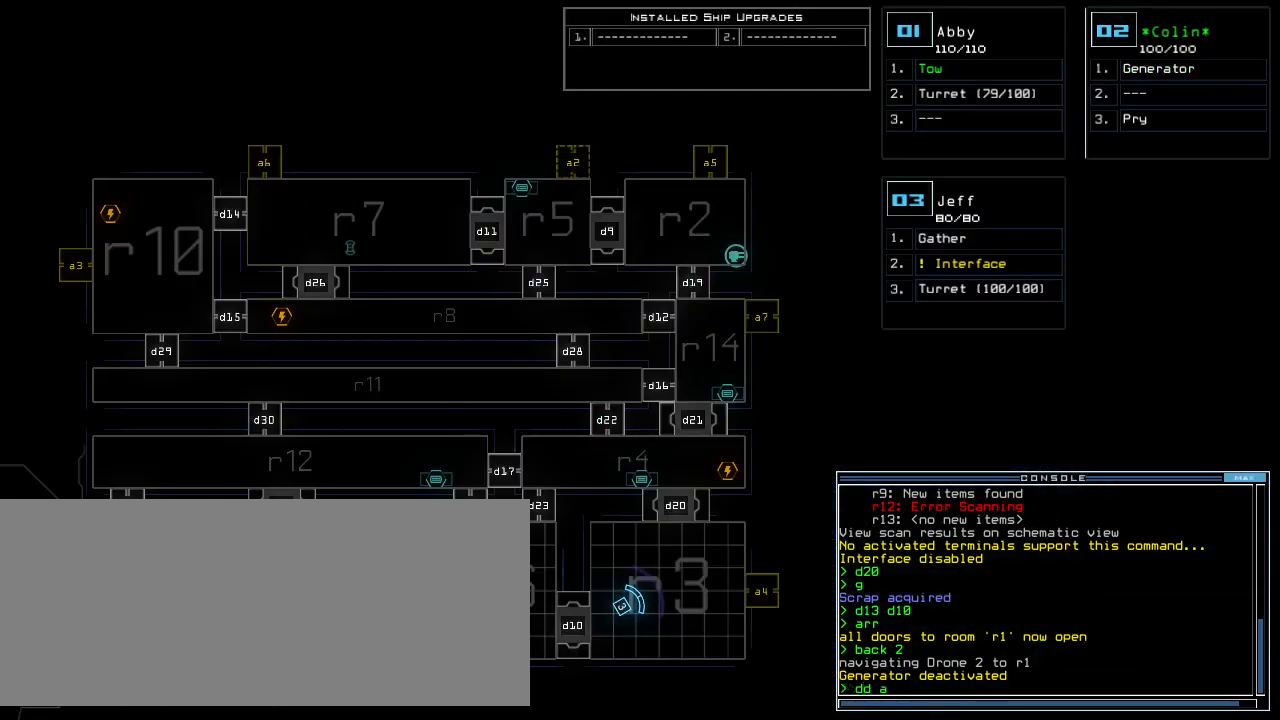
{"keys": [], "events": [[260, "4", "down"], [360, "return", "down"], [400, "4", "up"], [400, "return", "up"]]}
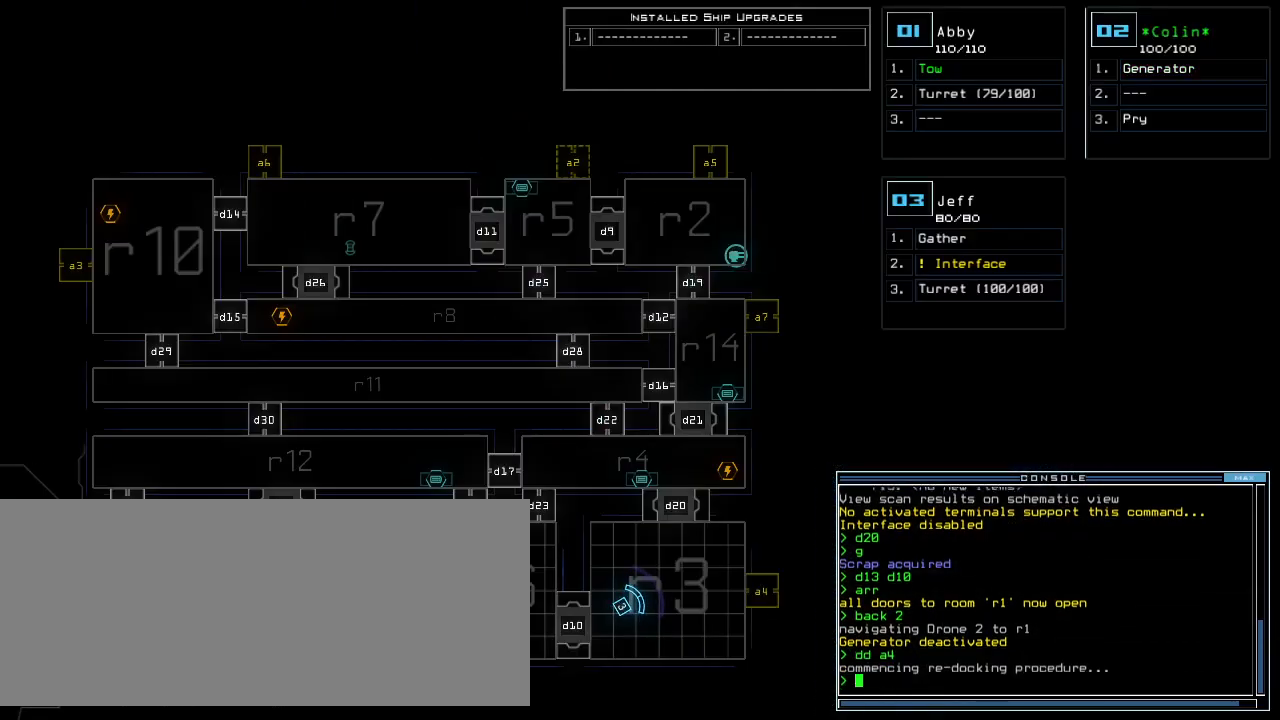
{"keys": ["up"], "events": [[260, "up", "down"], [280, "3", "down"], [320, "left", "down"], [340, "3", "up"], [480, "left", "up"]]}
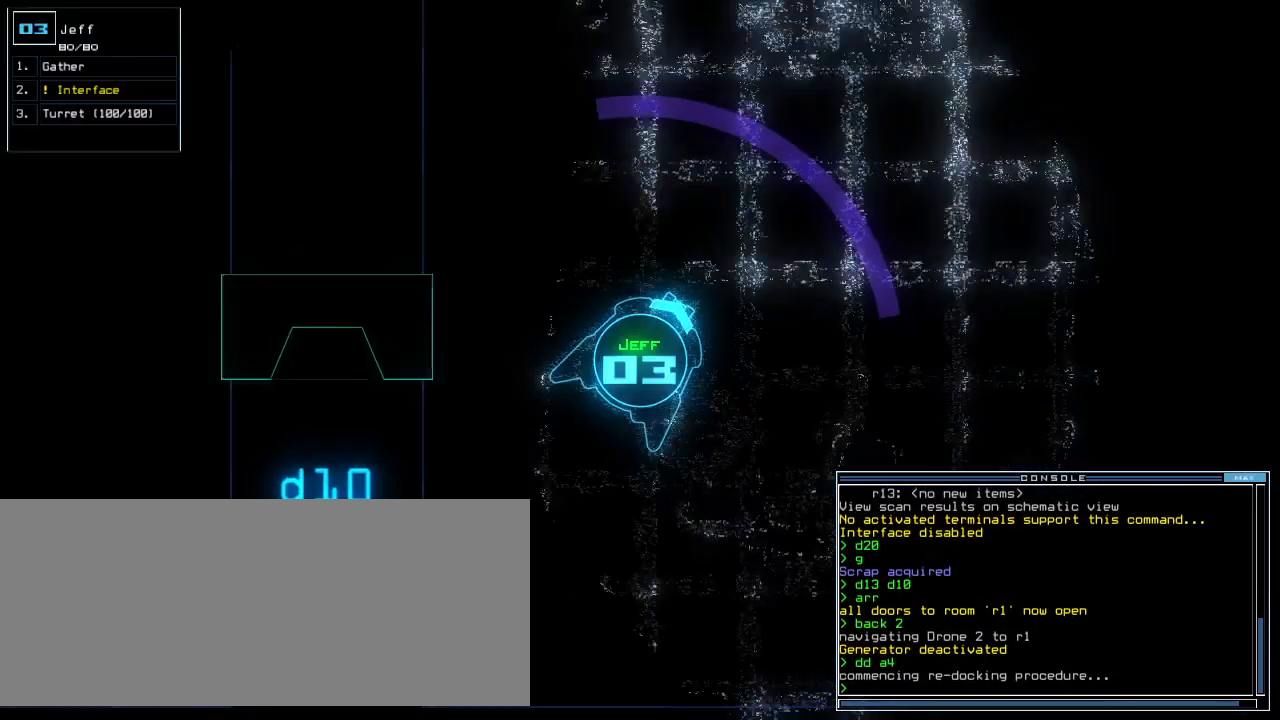
{"keys": ["up"], "events": [[160, "right", "down"], [240, "right", "up"]]}
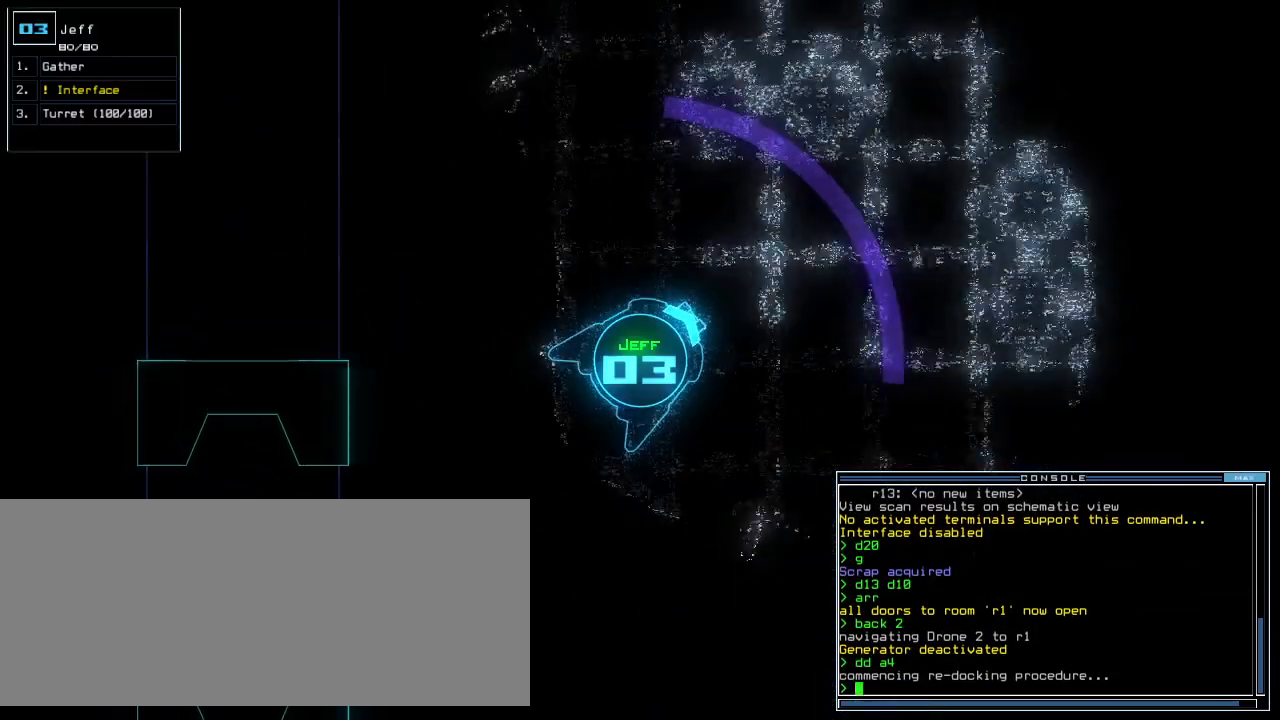
{"keys": ["up"], "events": [[260, "c", "down"], [380, "c", "up"]]}
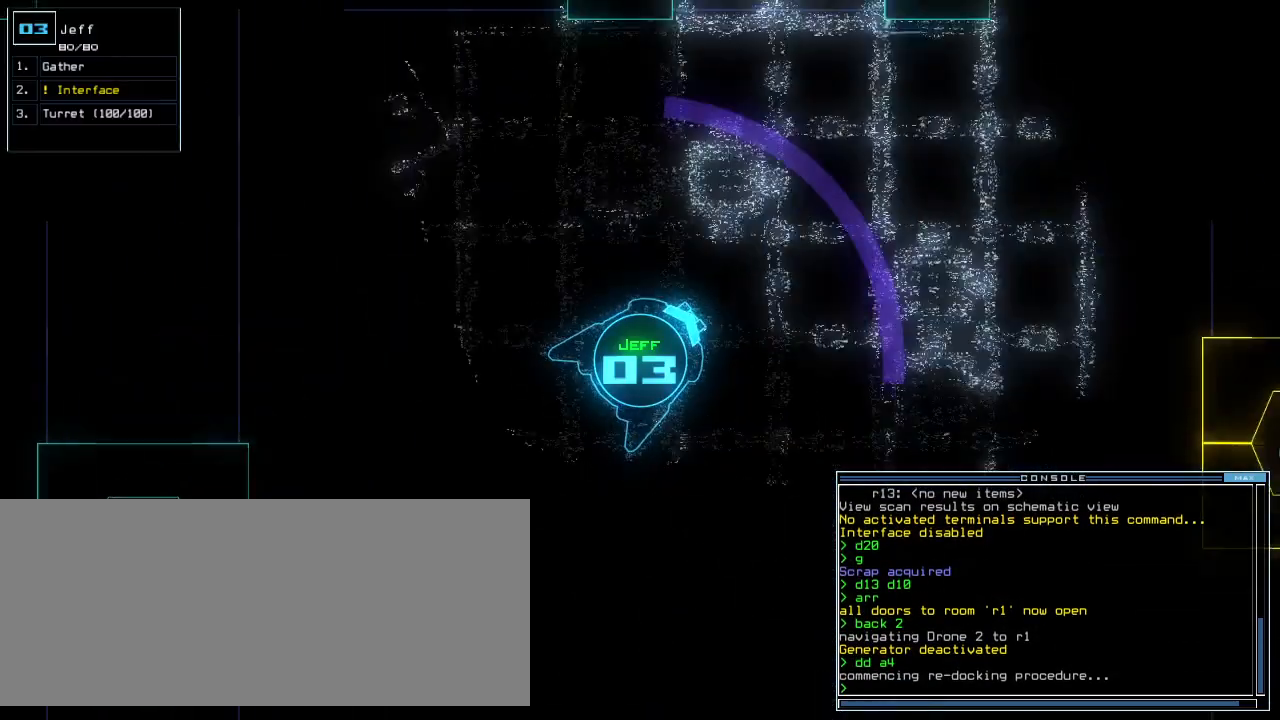
{"keys": ["up"], "events": [[80, "left", "down"], [140, "left", "up"], [400, "left", "down"], [500, "left", "up"]]}
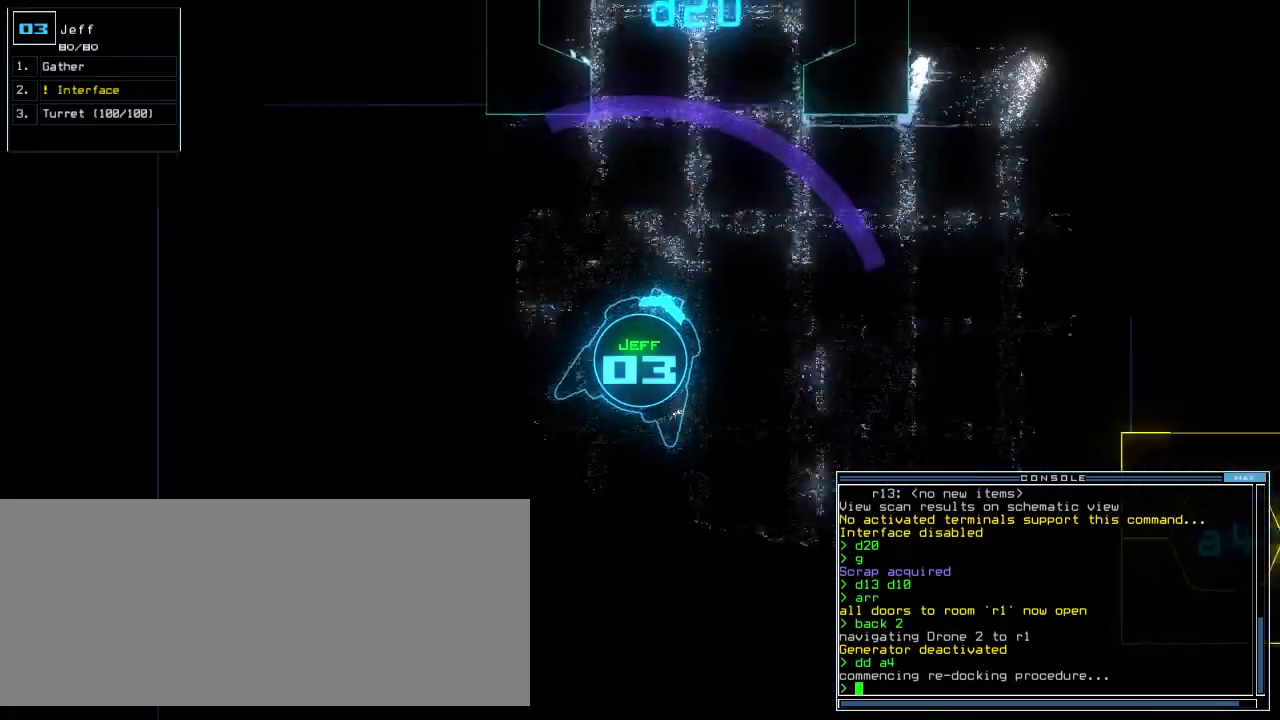
{"keys": ["up"], "events": [[100, "left", "down"], [140, "left", "up"]]}
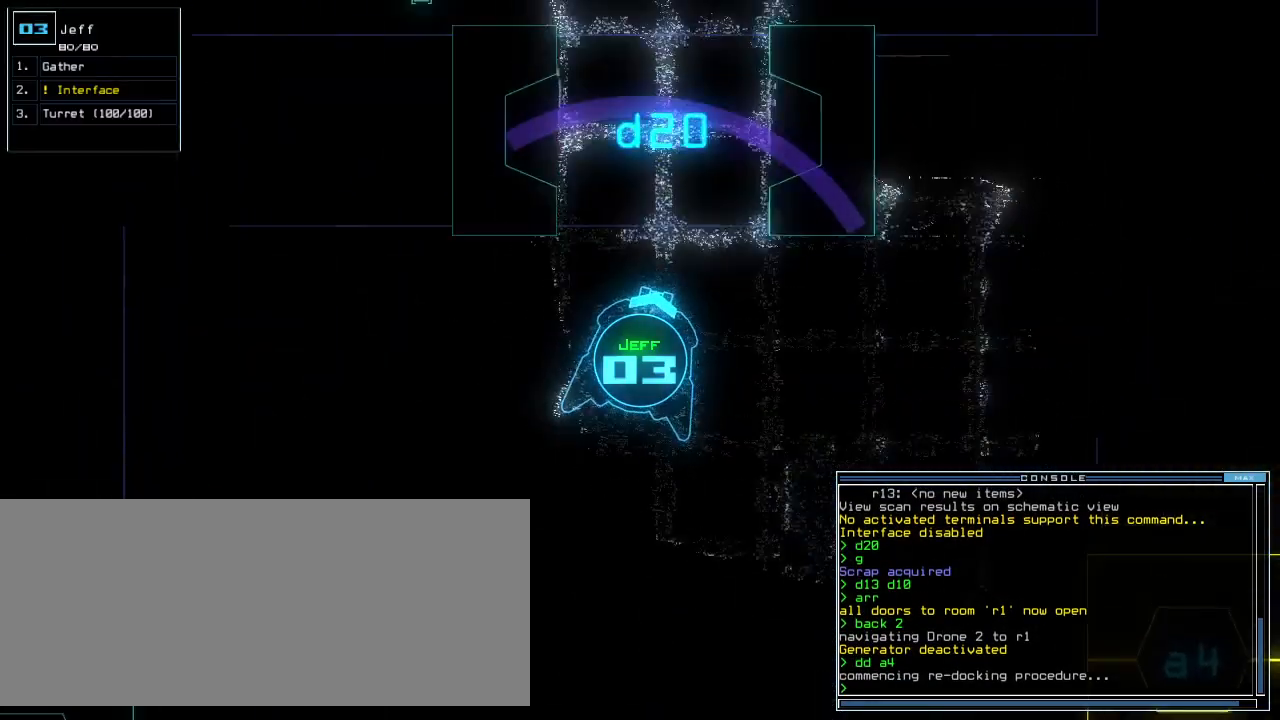
{"keys": ["up"], "events": []}
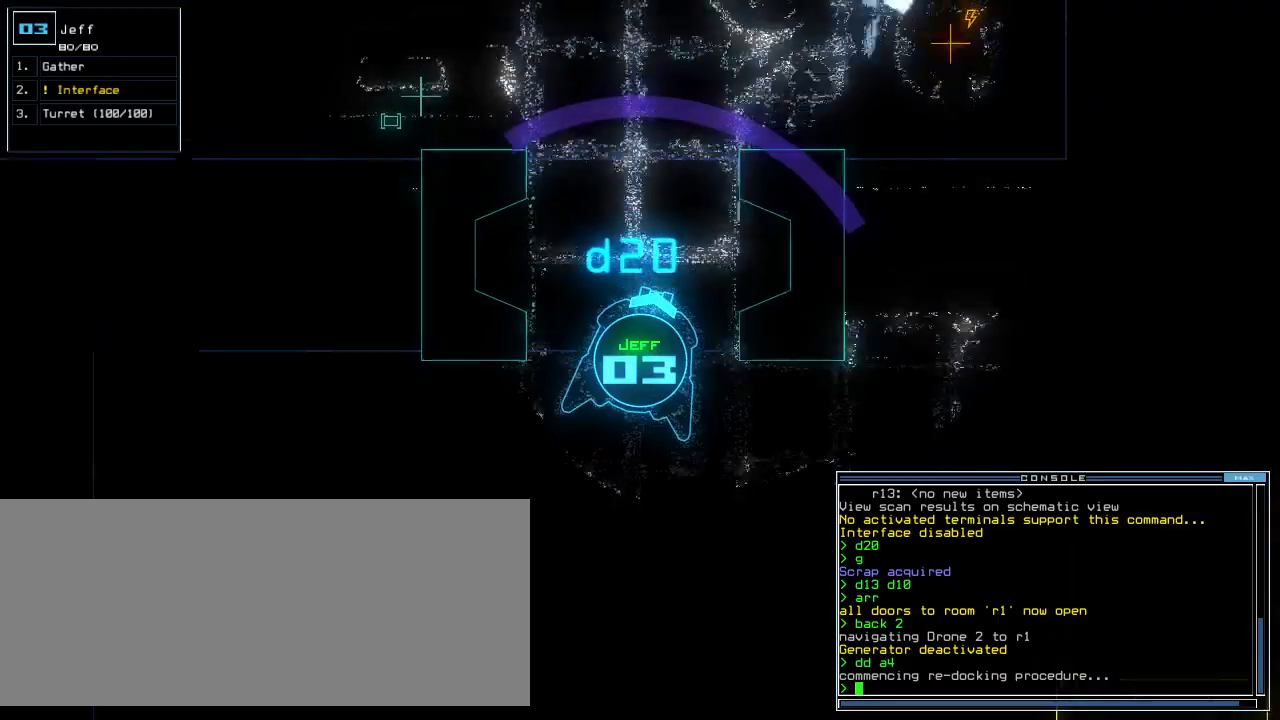
{"keys": ["right", "up"], "events": [[280, "right", "down"]]}
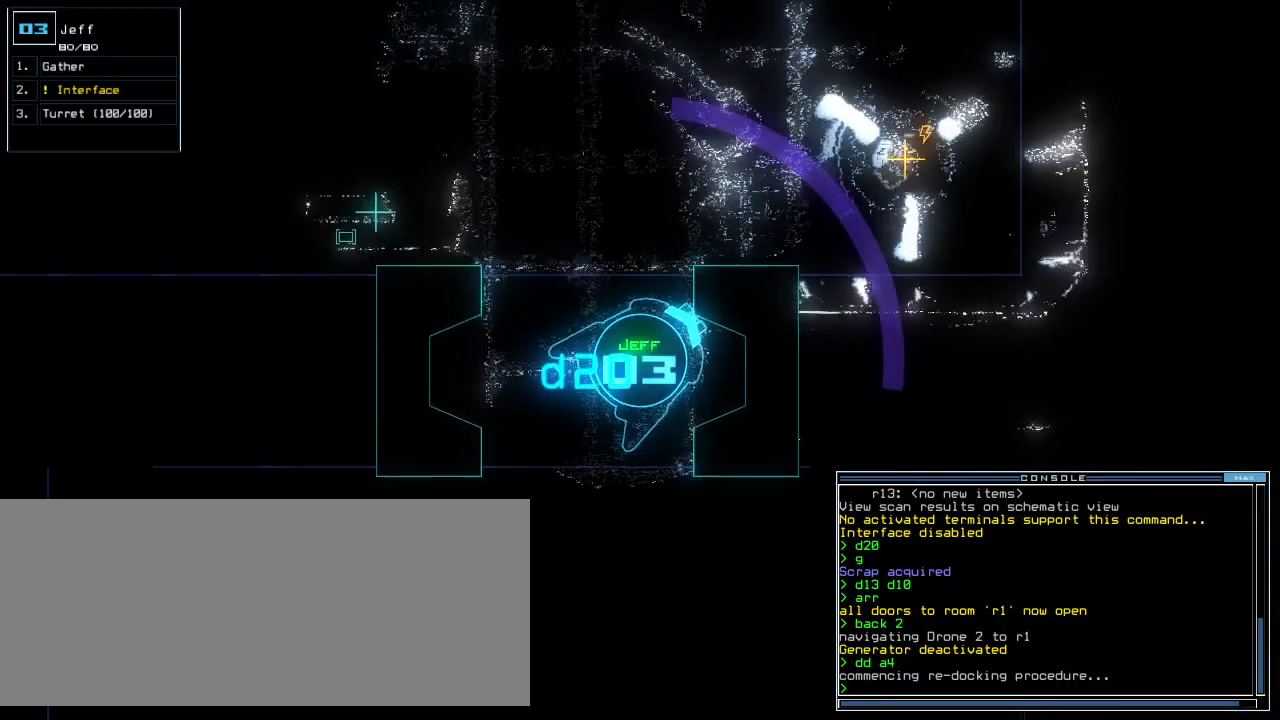
{"keys": ["right"], "events": [[140, "space", "down"], [140, "up", "up"], [160, "right", "up"], [240, "space", "up"], [440, "right", "down"]]}
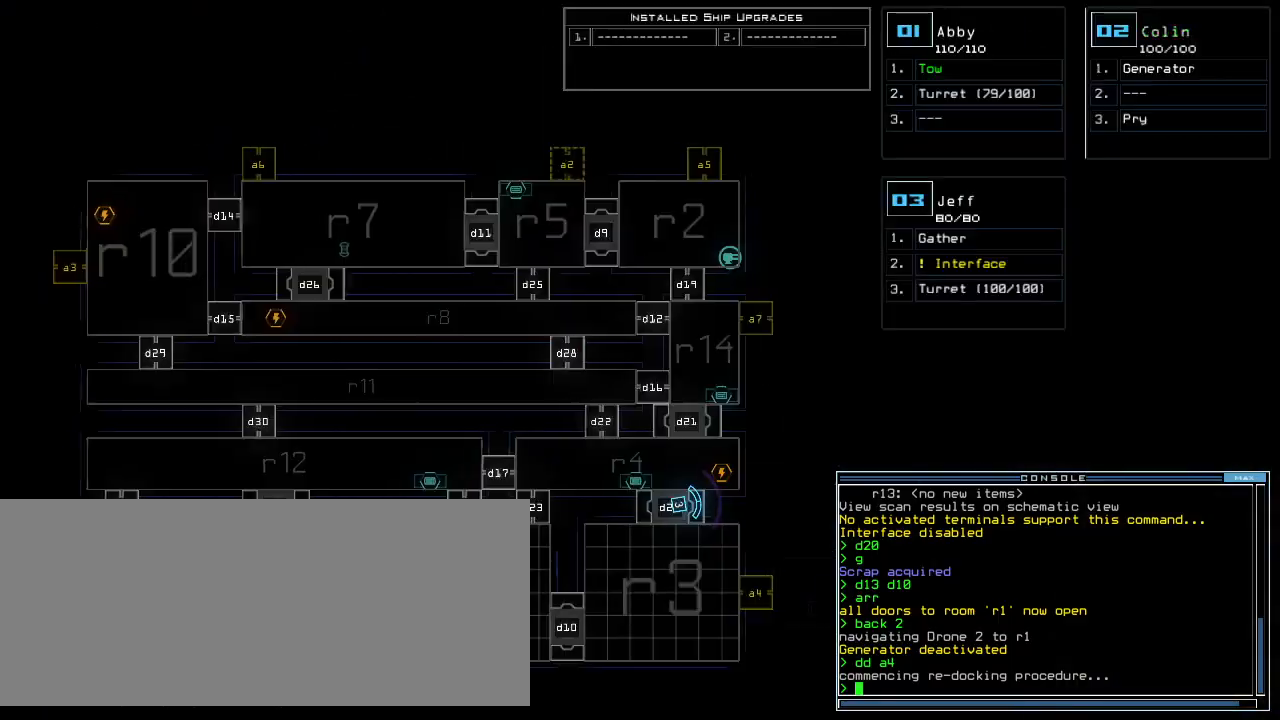
{"keys": ["down"], "events": [[100, "right", "up"], [220, "down", "down"]]}
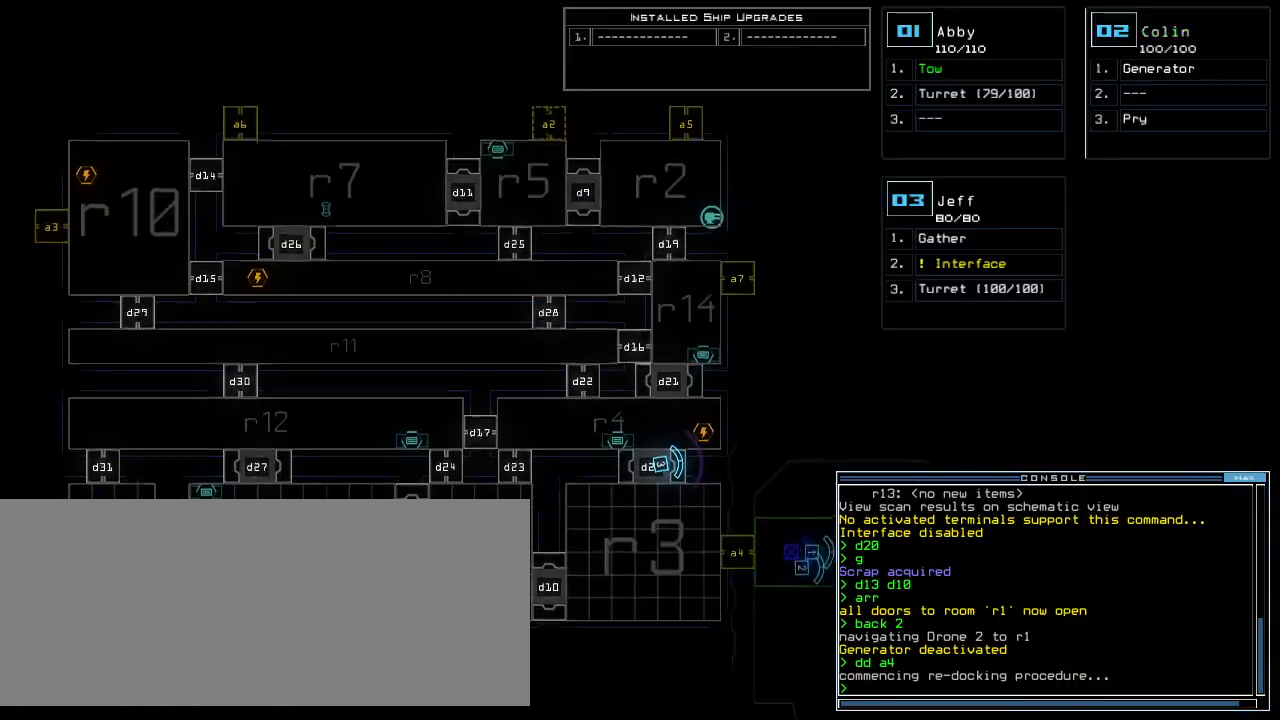
{"keys": [], "events": [[40, "down", "up"]]}
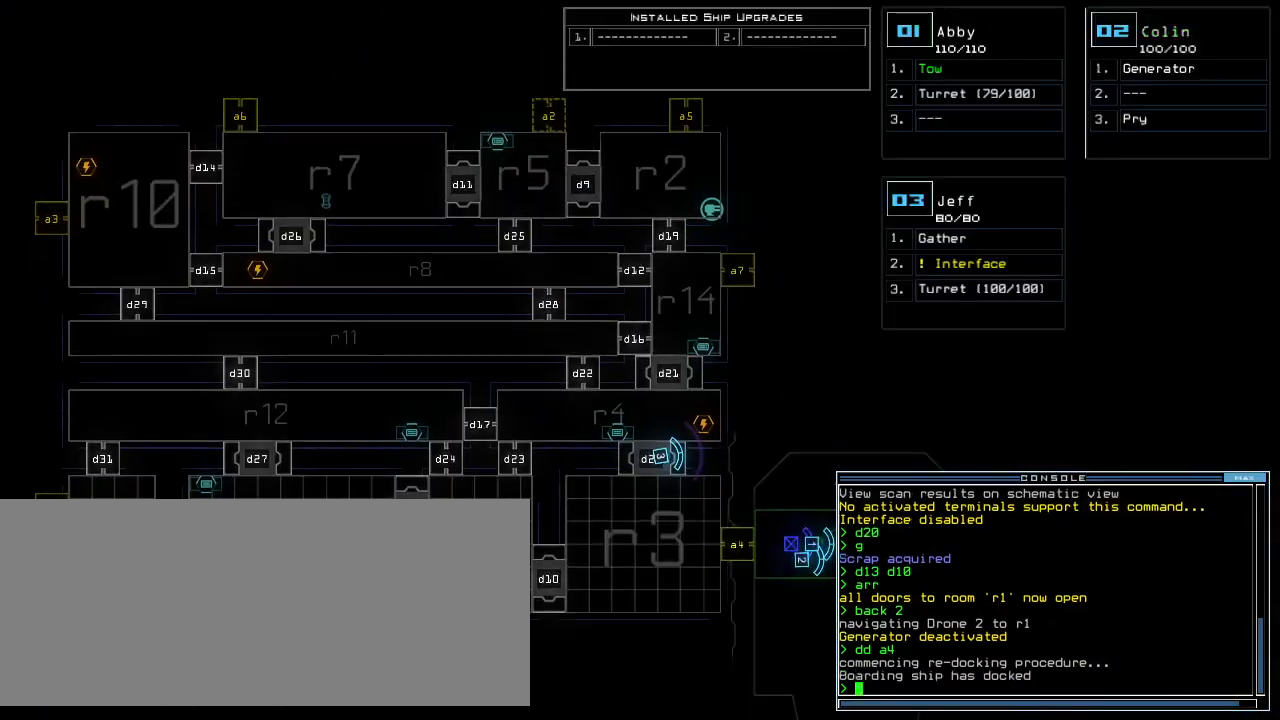
{"keys": ["down", "left"], "events": [[280, "down", "down"], [320, "2", "down"], [400, "2", "up"], [400, "left", "down"]]}
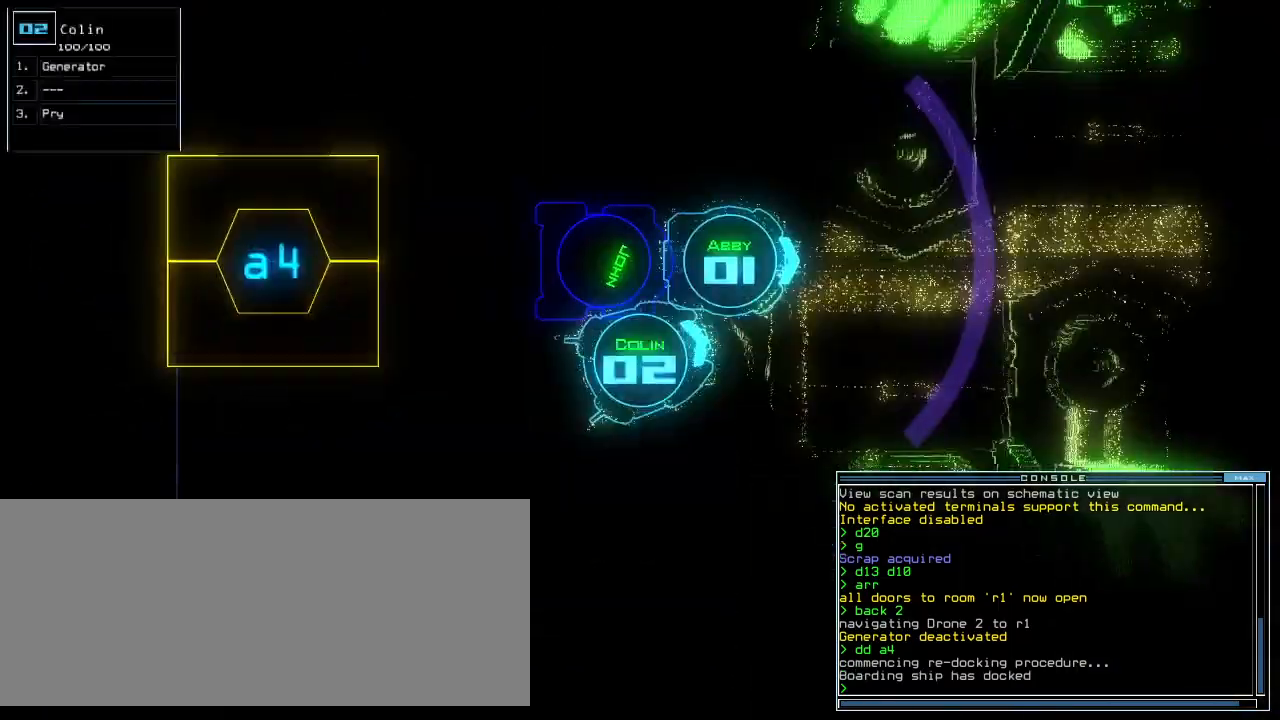
{"keys": ["left", "up"], "events": [[280, "down", "up"], [460, "up", "down"]]}